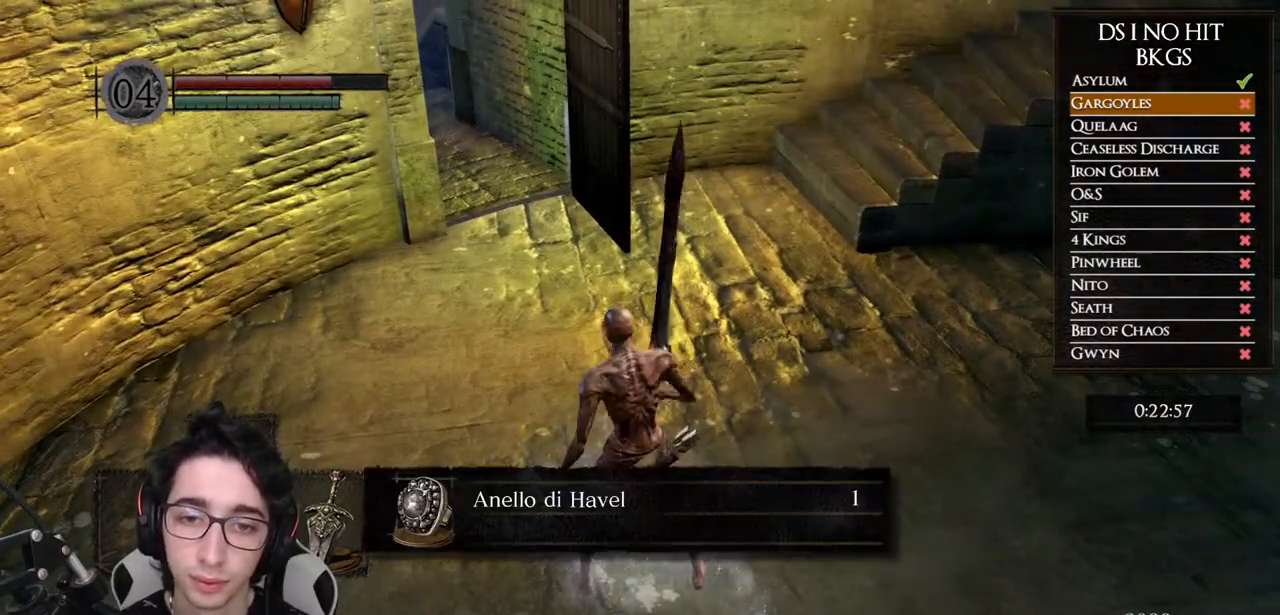
Gameplay with a controller (Xbox layout); each line is a JSON object with the inputs held at the frame after it. "events" lists button and stick changes between this image and that frame as [ms after this image, input, new state], when the widget could be followed in between.
{"buttons": ["A"], "left_stick": "center", "right_stick": "center", "events": [[33, "A", "up"], [117, "A", "down"], [217, "A", "up"], [267, "A", "down"], [383, "A", "up"], [450, "A", "down"]]}
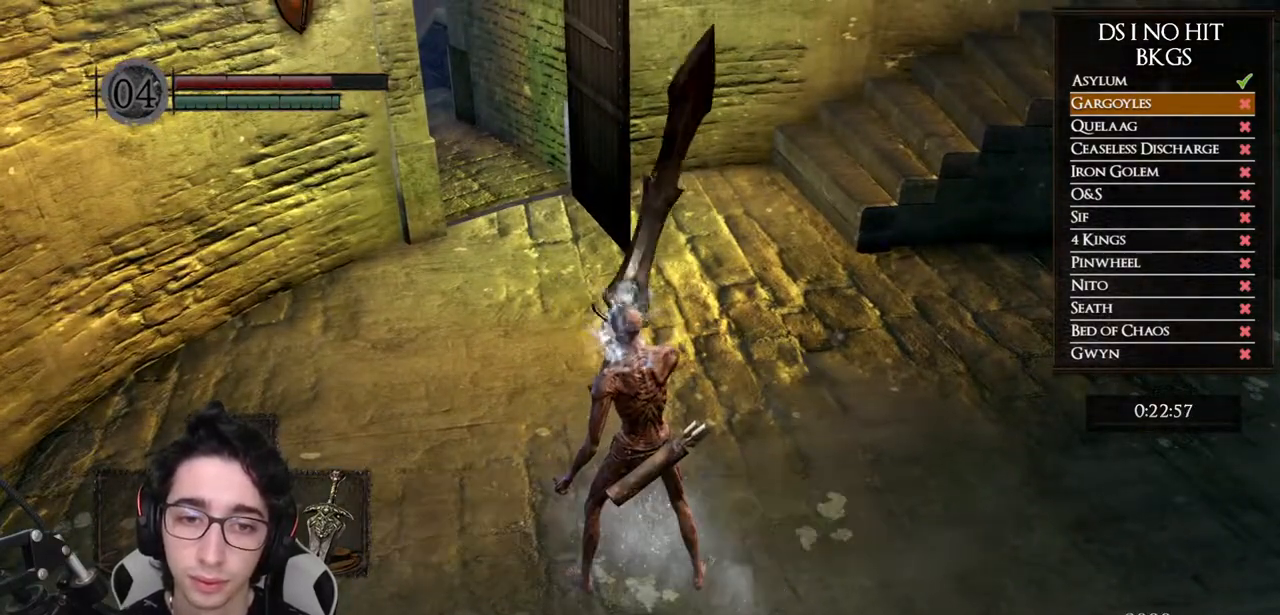
{"buttons": [], "left_stick": "up", "right_stick": "center", "events": [[33, "left_stick", "up"], [50, "A", "up"], [83, "A", "down"], [133, "left_stick", "up-right"], [200, "A", "up"], [333, "left_stick", "up"], [350, "START", "down"], [483, "START", "up"]]}
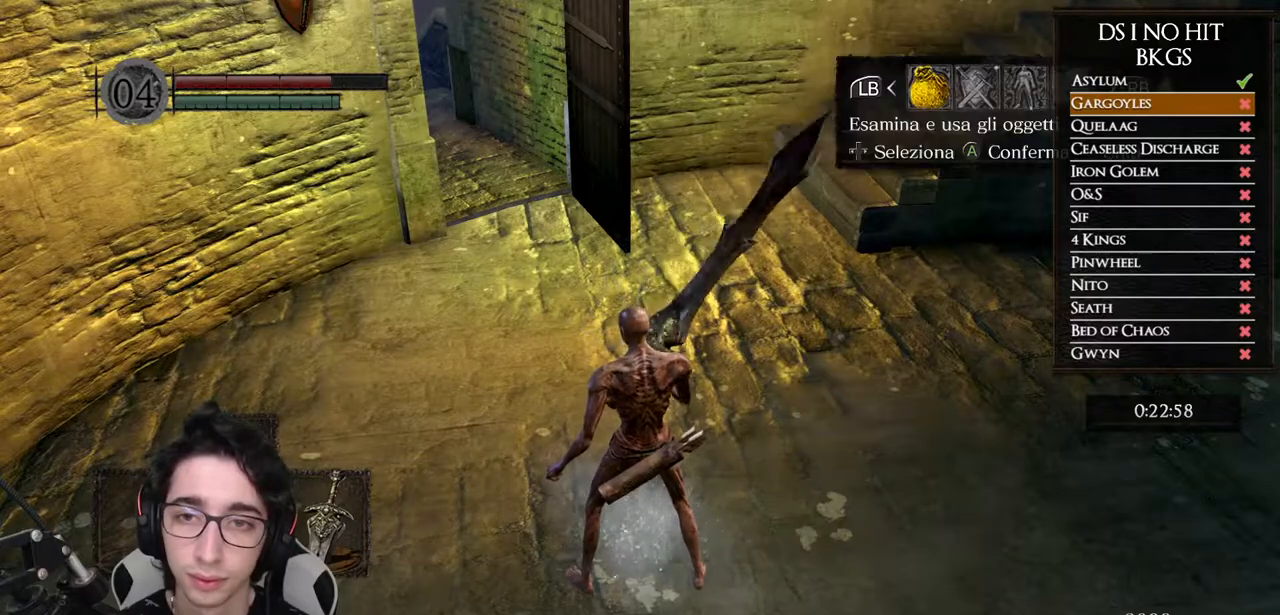
{"buttons": ["DPAD_UP"], "left_stick": "up", "right_stick": "center", "events": [[167, "DPAD_RIGHT", "down"], [300, "DPAD_RIGHT", "up"], [317, "A", "down"], [417, "A", "up"], [433, "DPAD_UP", "down"]]}
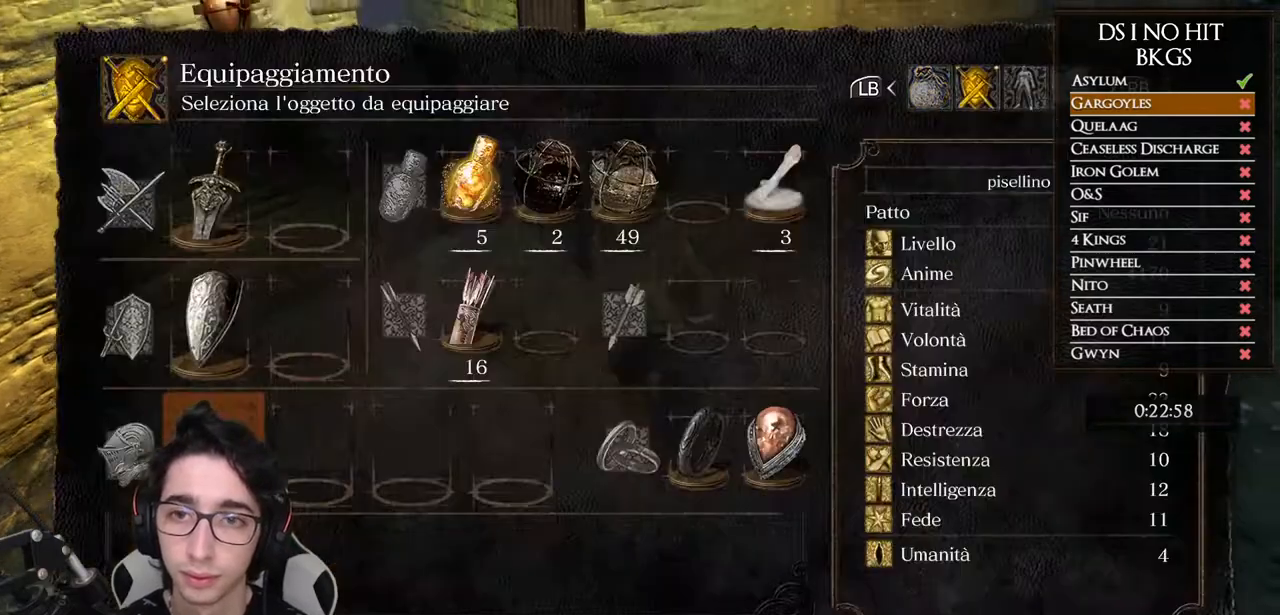
{"buttons": ["DPAD_LEFT"], "left_stick": "up", "right_stick": "center", "events": [[50, "DPAD_LEFT", "down"], [50, "DPAD_UP", "up"], [183, "DPAD_LEFT", "up"], [500, "DPAD_LEFT", "down"]]}
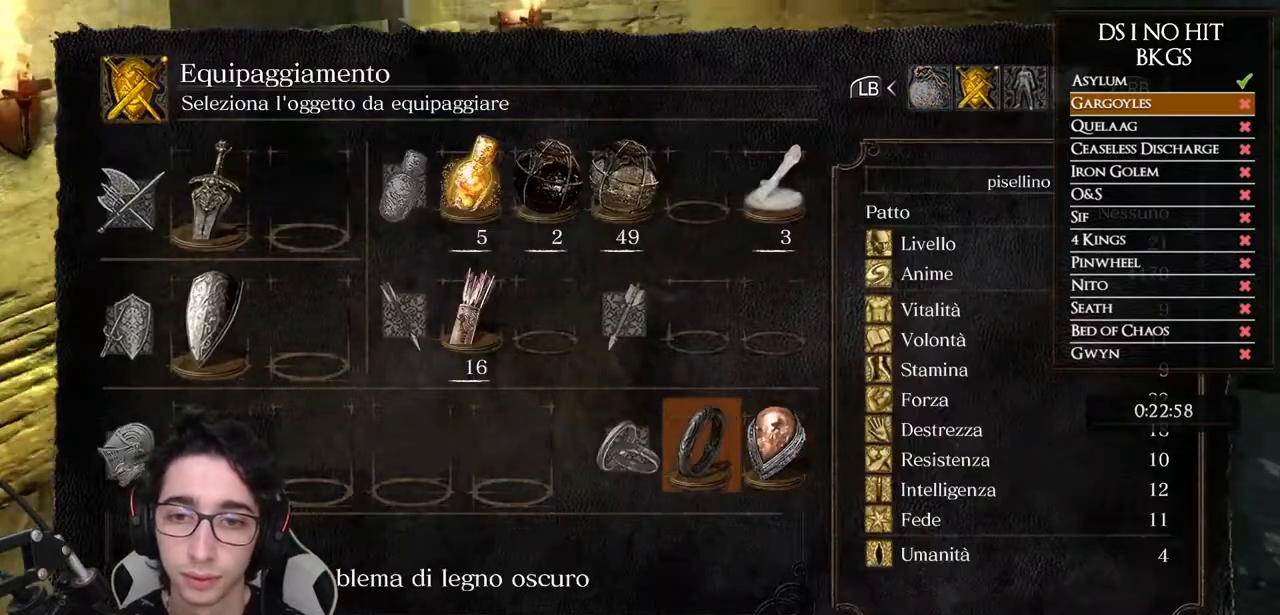
{"buttons": [], "left_stick": "up", "right_stick": "center", "events": [[50, "left_stick", "up-right"], [117, "A", "down"], [117, "DPAD_LEFT", "up"], [233, "A", "up"], [383, "left_stick", "up"]]}
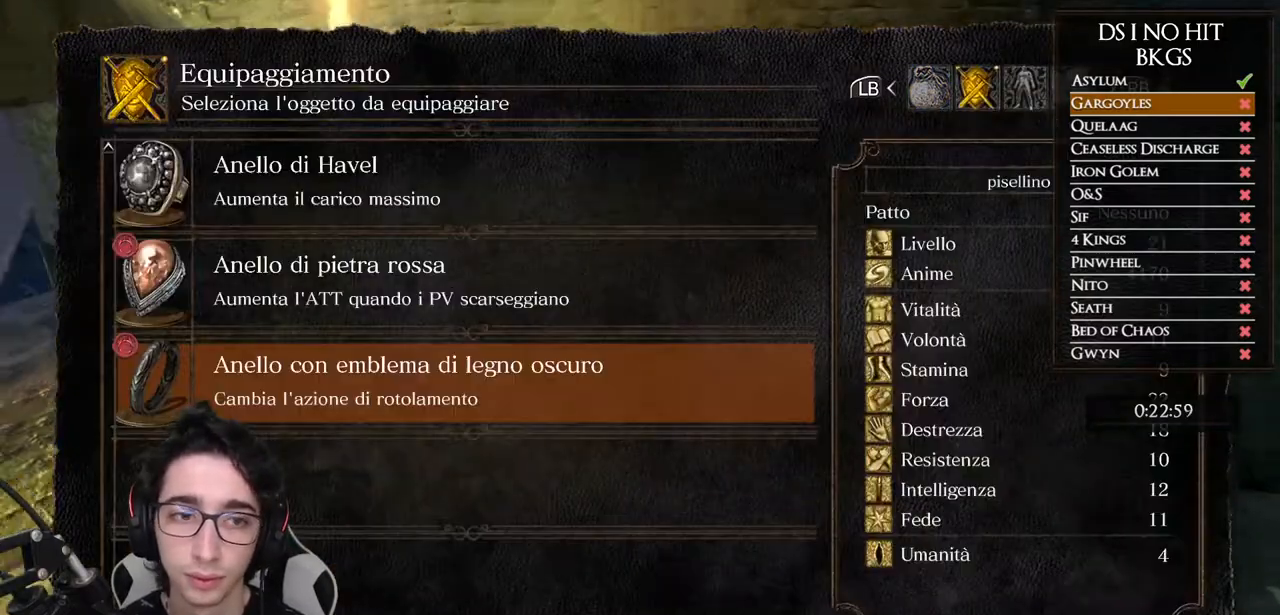
{"buttons": [], "left_stick": "center", "right_stick": "center", "events": [[150, "DPAD_UP", "down"], [167, "left_stick", "down-right"], [267, "DPAD_UP", "up"], [283, "left_stick", "center"], [317, "DPAD_UP", "down"], [433, "DPAD_UP", "up"]]}
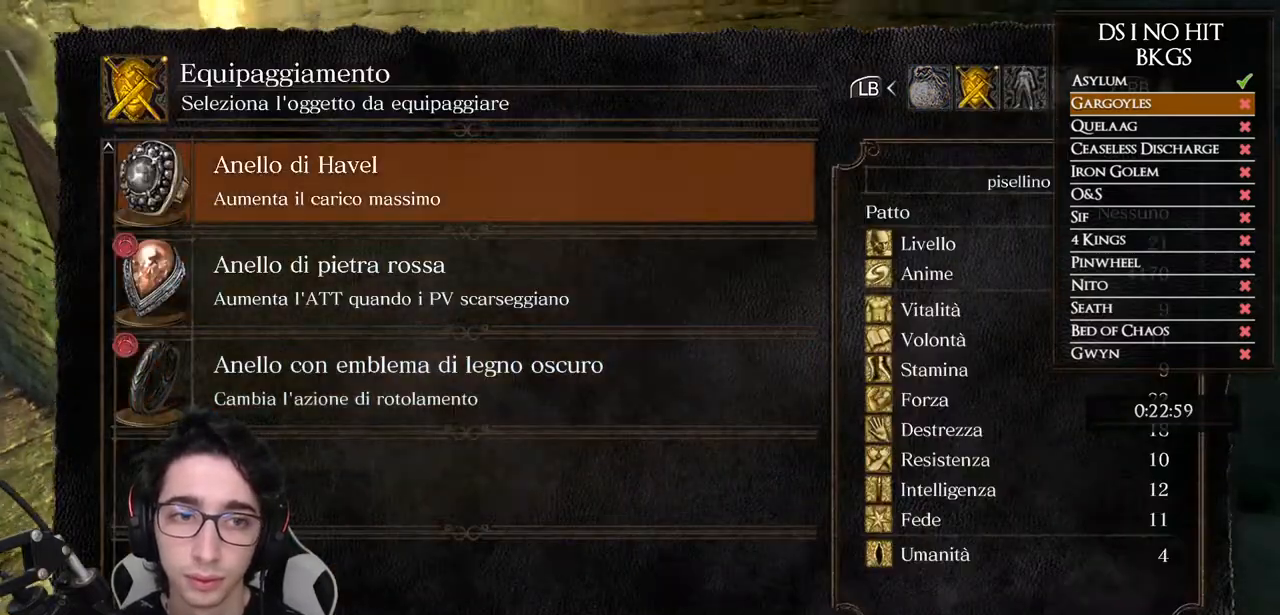
{"buttons": ["B"], "left_stick": "up", "right_stick": "center", "events": [[33, "A", "down"], [133, "A", "up"], [183, "left_stick", "up"], [233, "B", "down"], [333, "B", "up"], [383, "B", "down"], [467, "B", "up"], [500, "B", "down"]]}
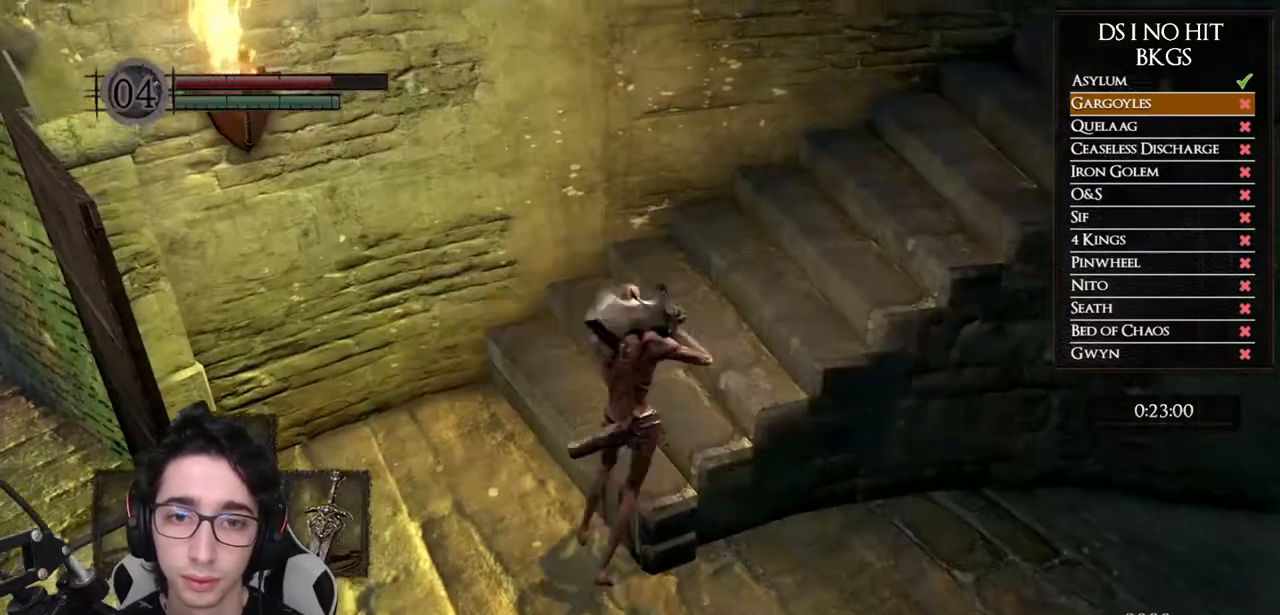
{"buttons": ["B"], "left_stick": "up-right", "right_stick": "center", "events": [[233, "left_stick", "up-right"]]}
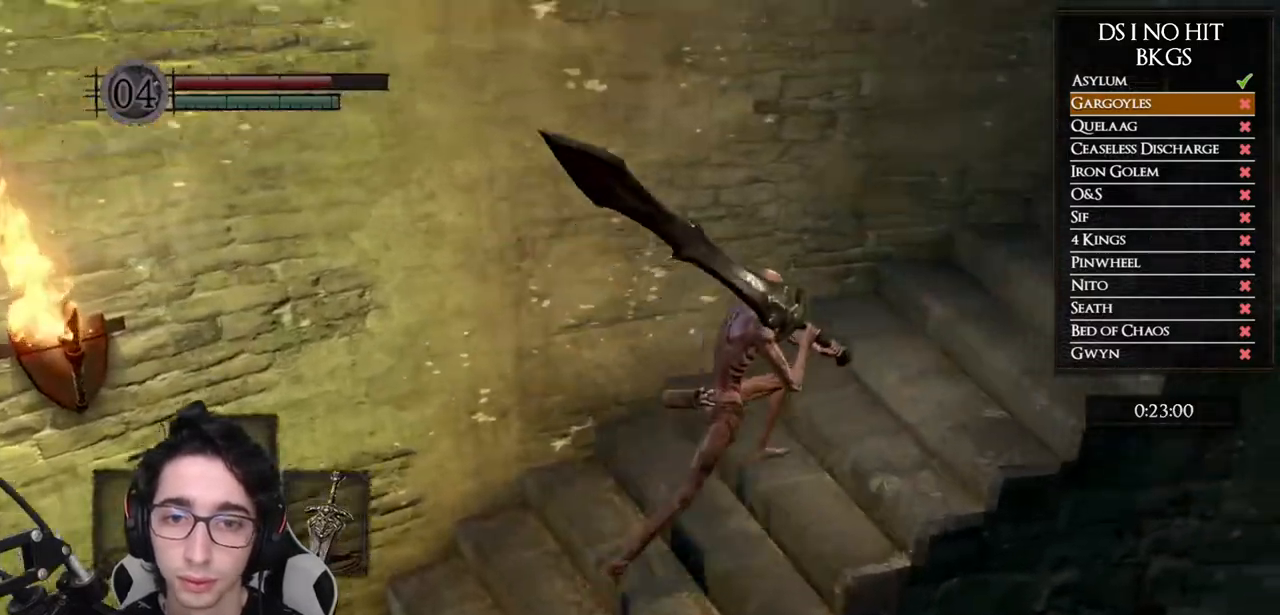
{"buttons": ["B"], "left_stick": "up-right", "right_stick": "center", "events": []}
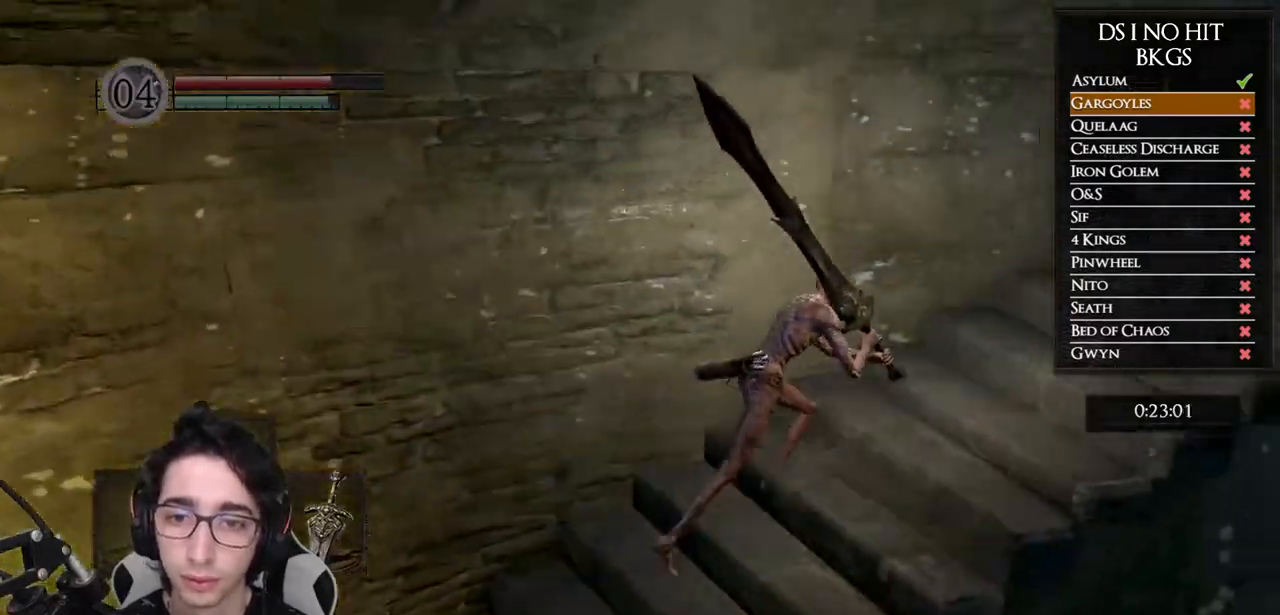
{"buttons": ["B"], "left_stick": "up-right", "right_stick": "center", "events": []}
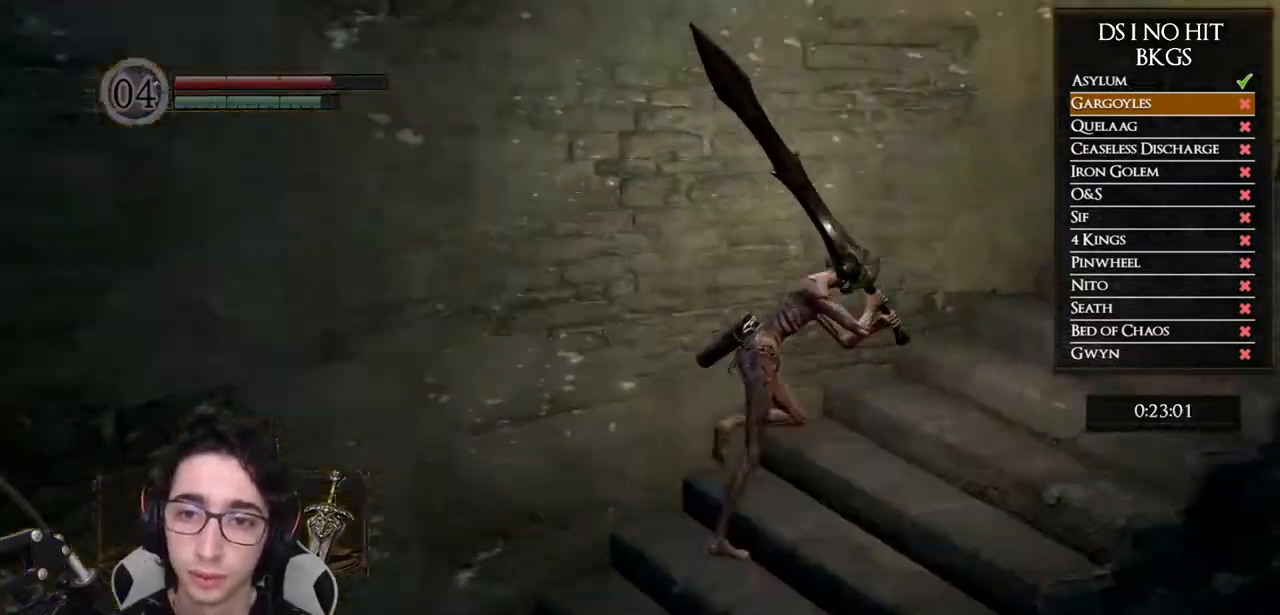
{"buttons": ["B"], "left_stick": "up-right", "right_stick": "center", "events": []}
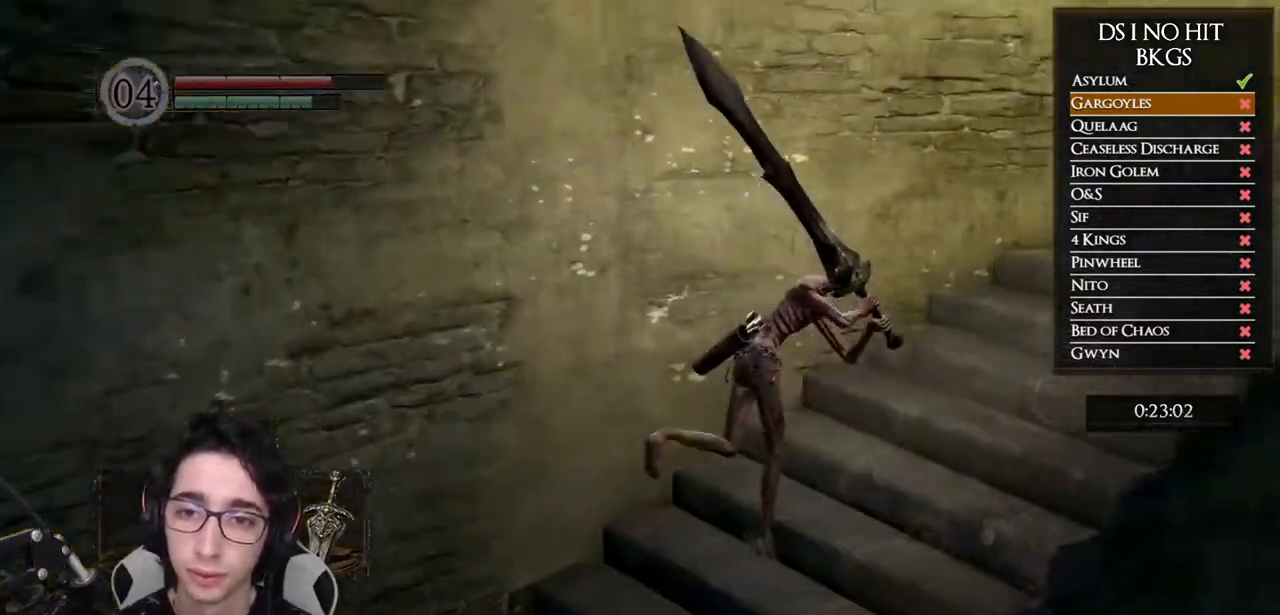
{"buttons": ["B"], "left_stick": "up-right", "right_stick": "center", "events": []}
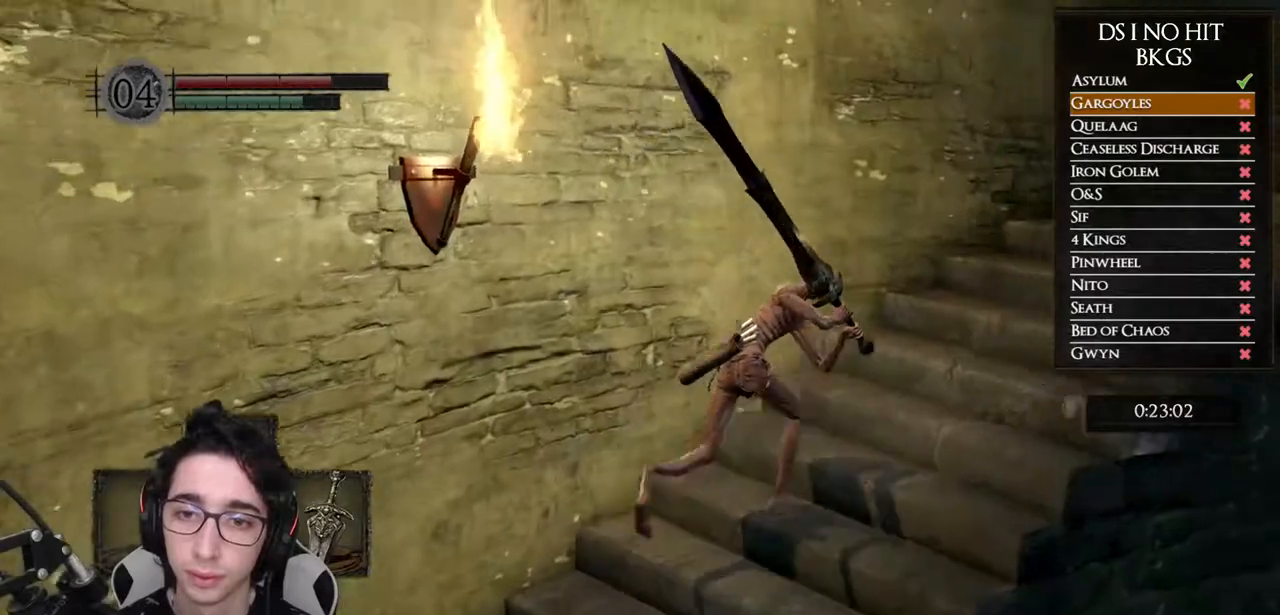
{"buttons": ["B"], "left_stick": "up-right", "right_stick": "center", "events": []}
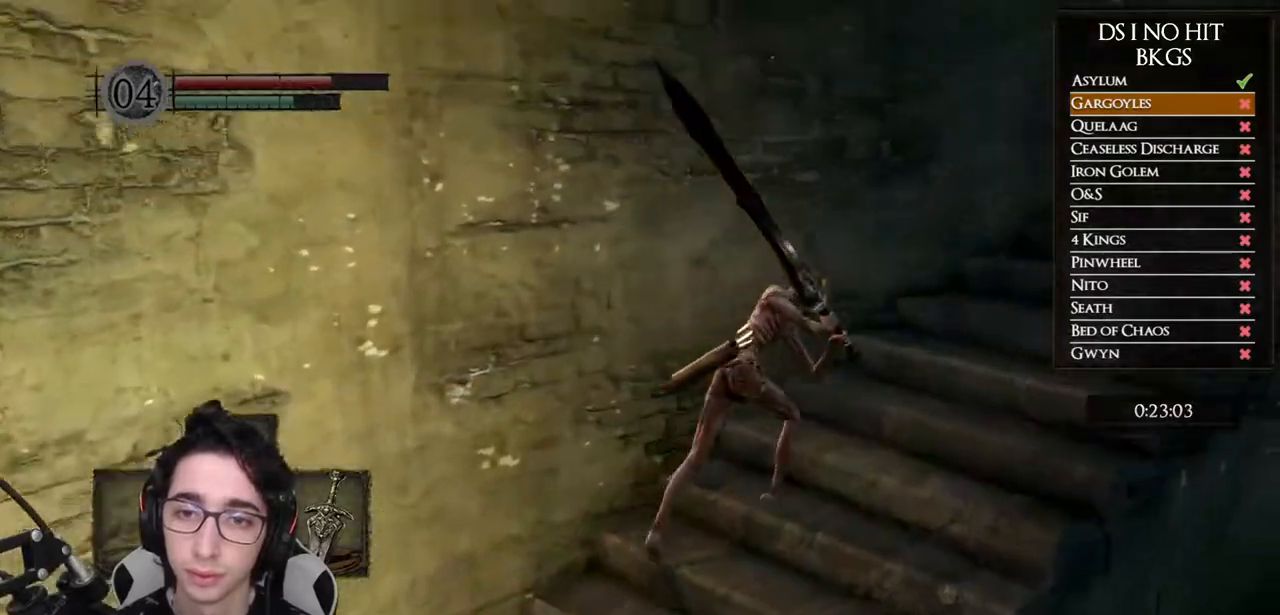
{"buttons": ["B"], "left_stick": "up-right", "right_stick": "center", "events": []}
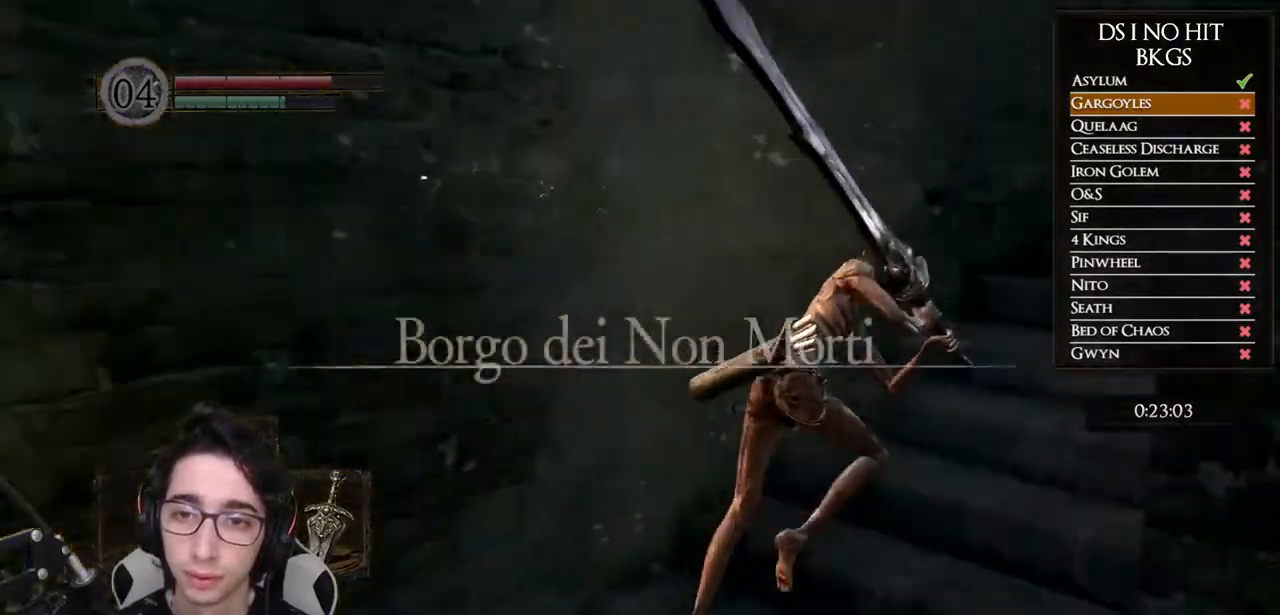
{"buttons": ["B"], "left_stick": "up-right", "right_stick": "center", "events": []}
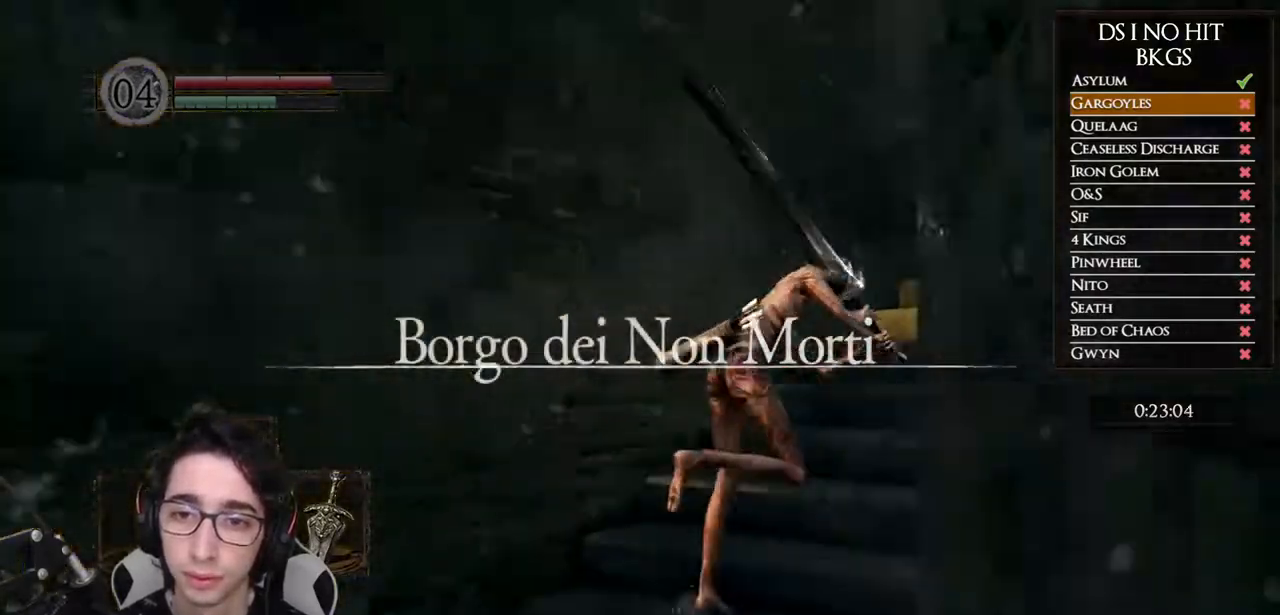
{"buttons": ["B"], "left_stick": "up-right", "right_stick": "center", "events": [[200, "DPAD_LEFT", "down"], [333, "DPAD_LEFT", "up"]]}
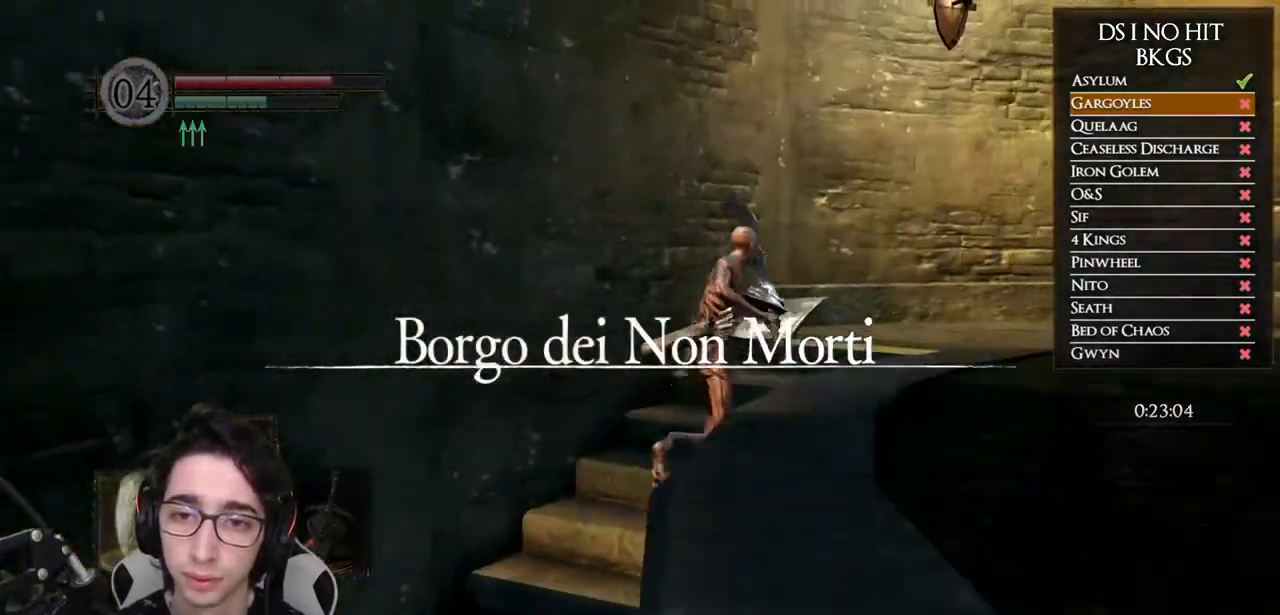
{"buttons": ["B"], "left_stick": "up-right", "right_stick": "center", "events": [[350, "Y", "down"], [467, "Y", "up"]]}
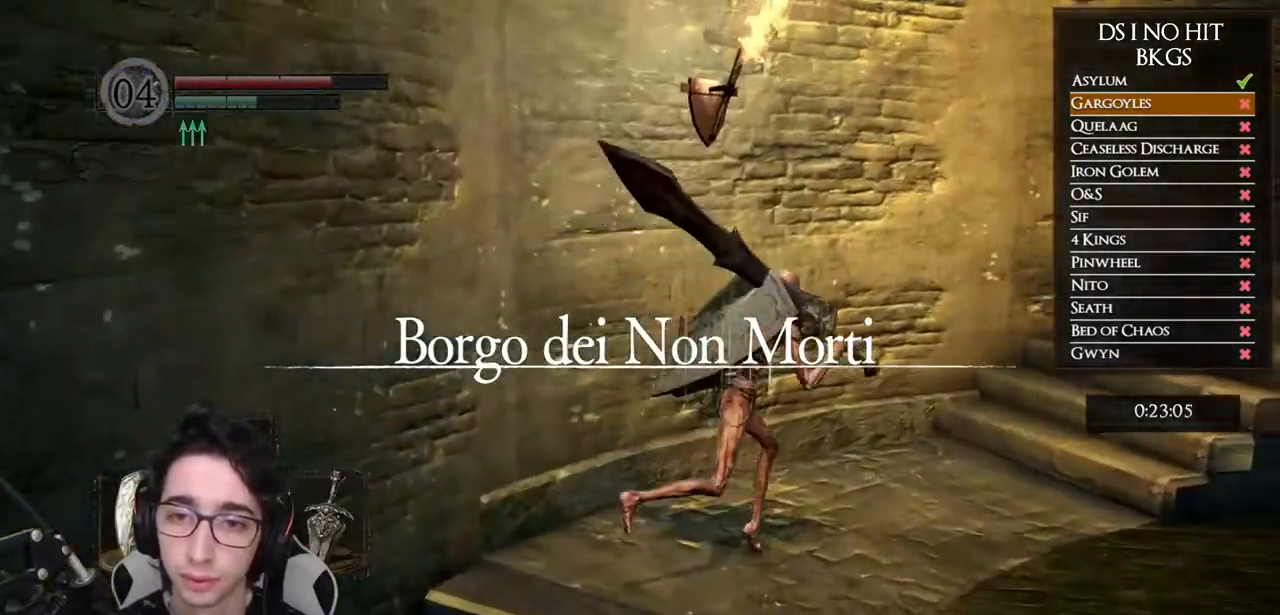
{"buttons": ["B"], "left_stick": "up-right", "right_stick": "center", "events": []}
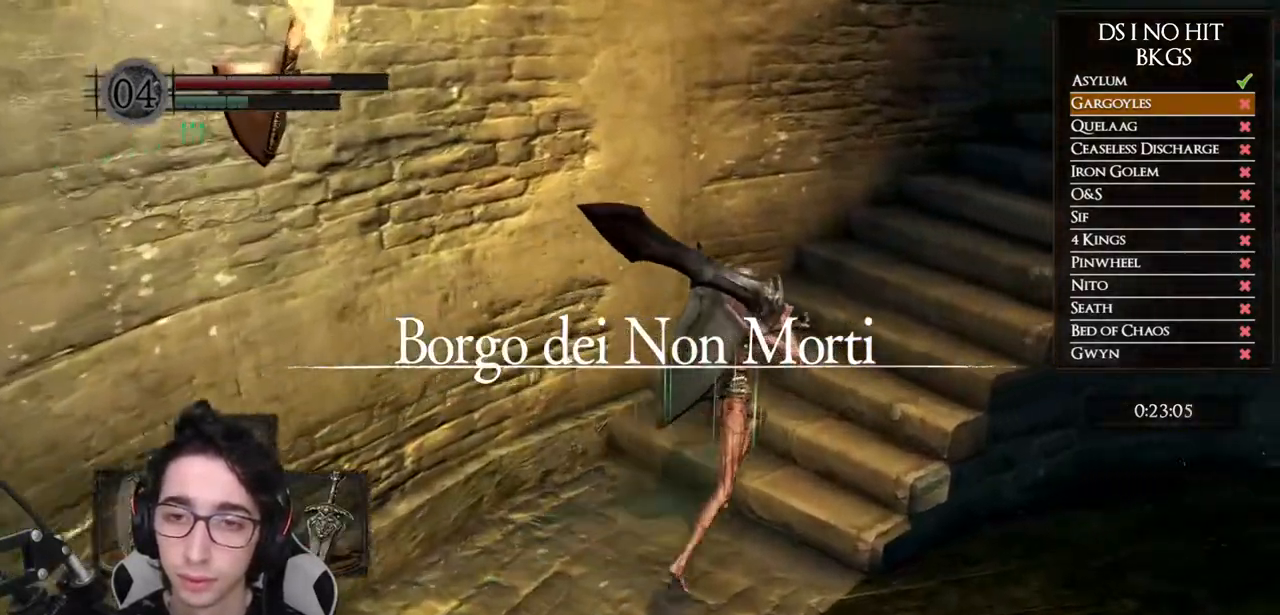
{"buttons": ["B"], "left_stick": "up-right", "right_stick": "center", "events": []}
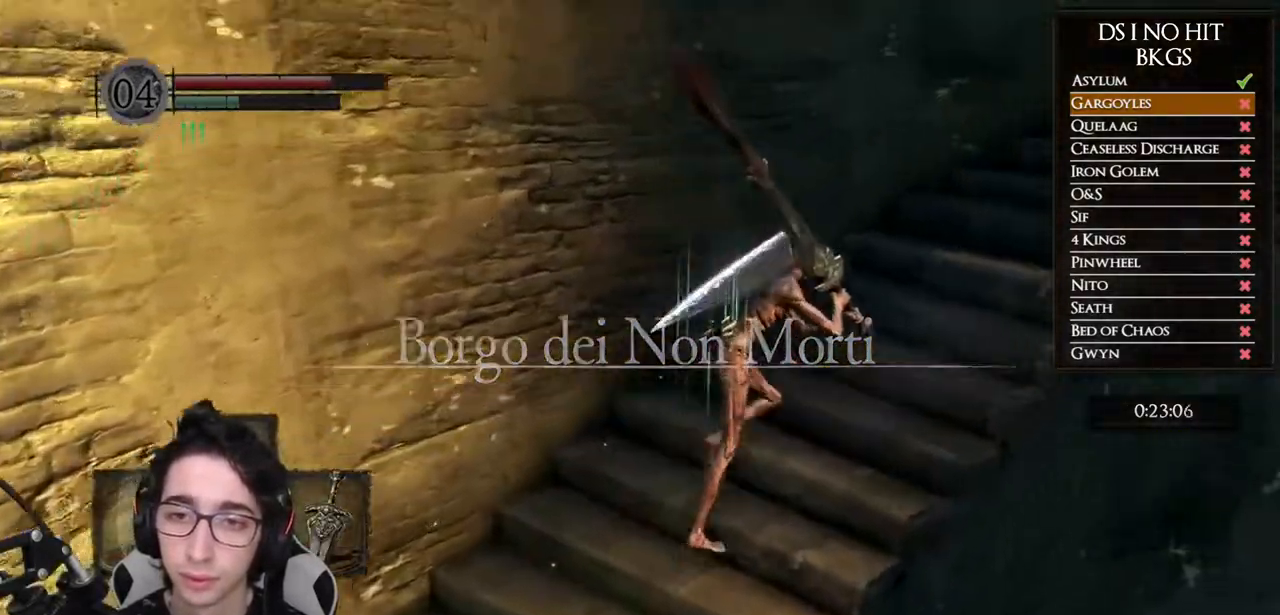
{"buttons": ["B"], "left_stick": "up-right", "right_stick": "center", "events": []}
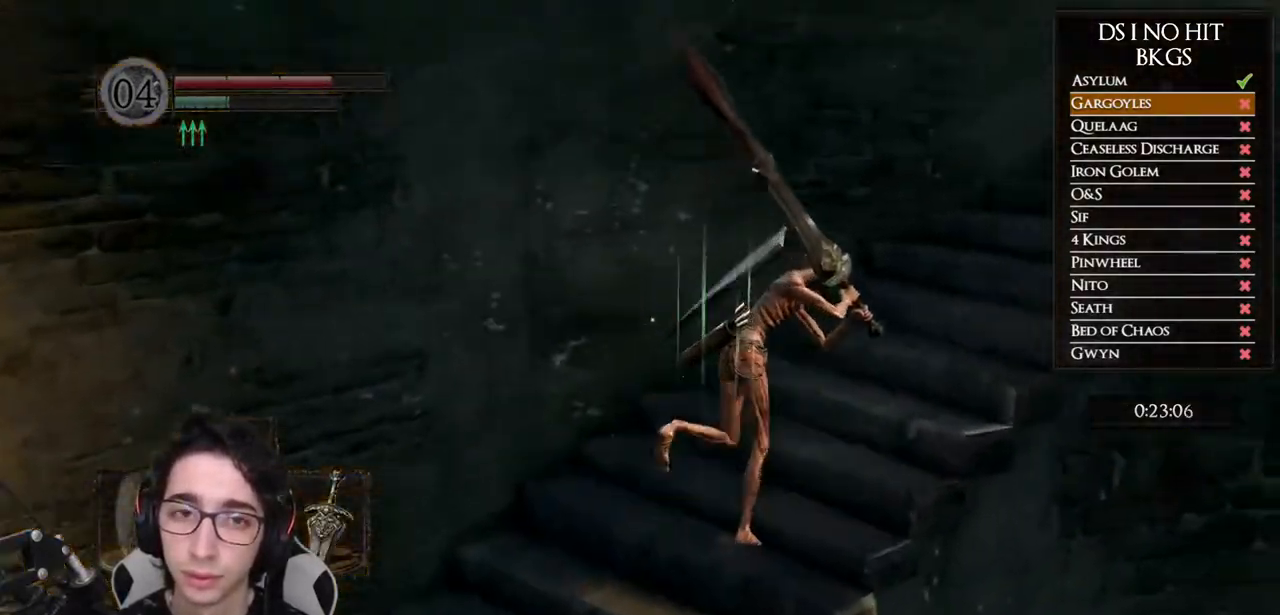
{"buttons": ["B"], "left_stick": "up-right", "right_stick": "center", "events": []}
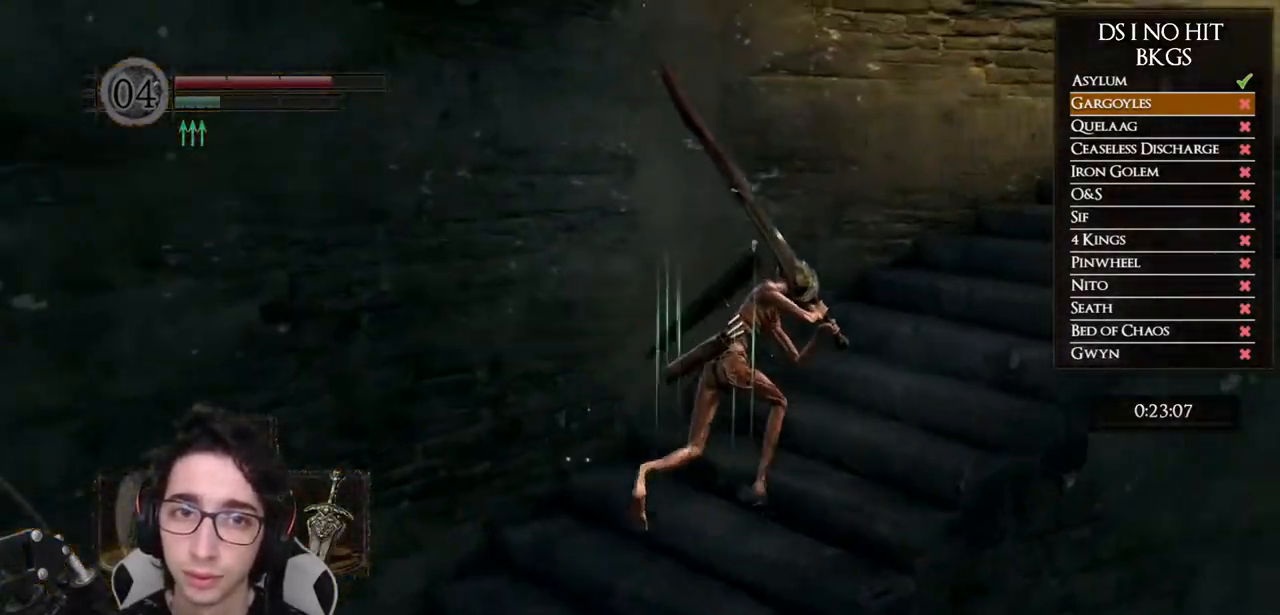
{"buttons": ["B"], "left_stick": "up-right", "right_stick": "center", "events": []}
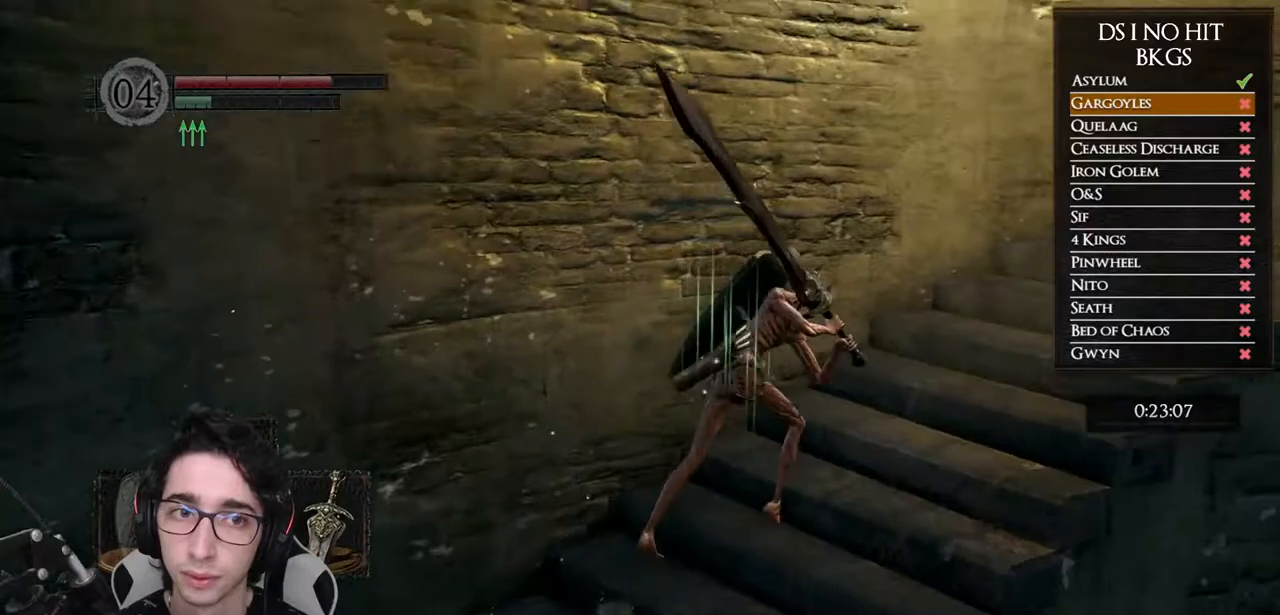
{"buttons": ["B"], "left_stick": "up-right", "right_stick": "center", "events": []}
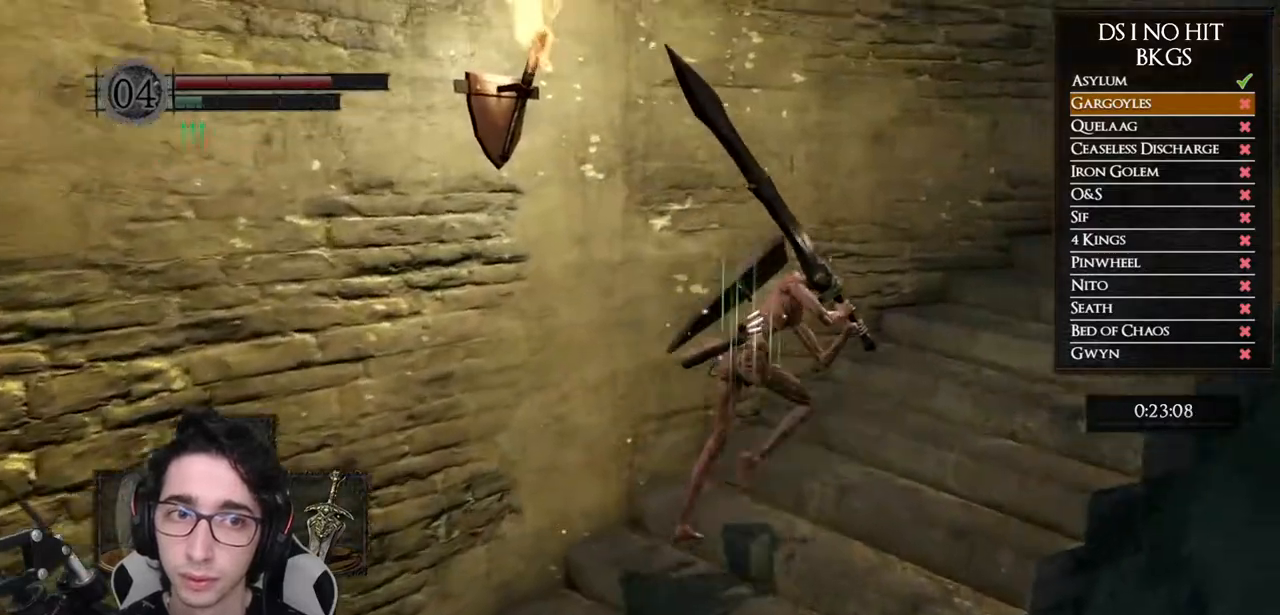
{"buttons": ["B"], "left_stick": "up-right", "right_stick": "center", "events": []}
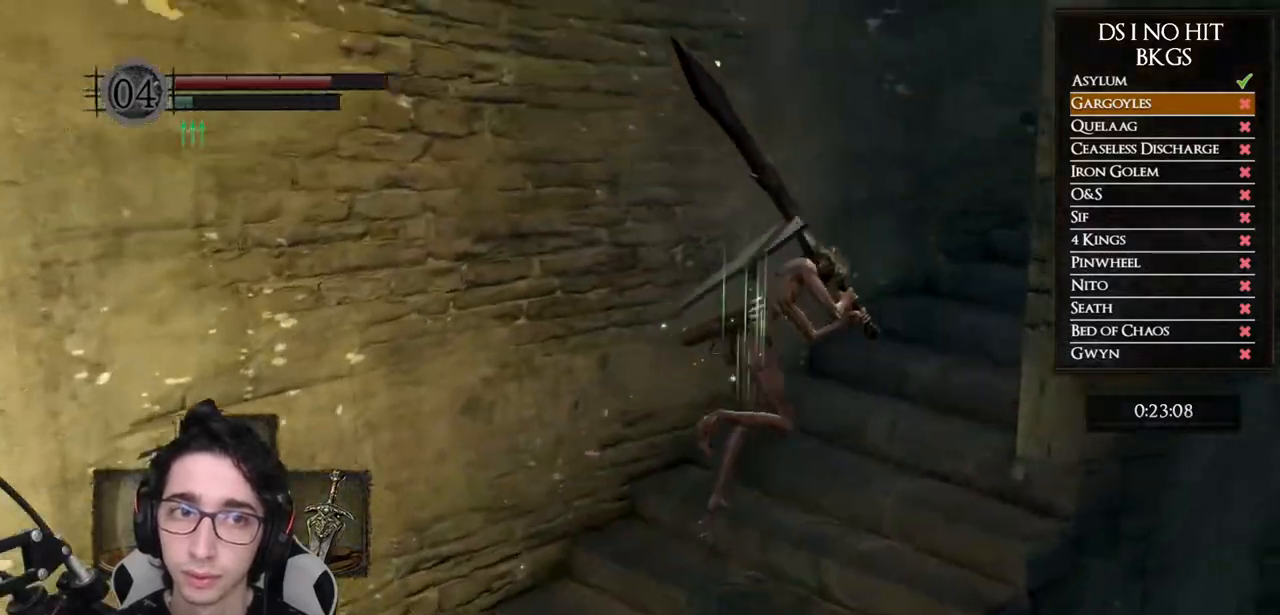
{"buttons": ["B"], "left_stick": "up-right", "right_stick": "center", "events": []}
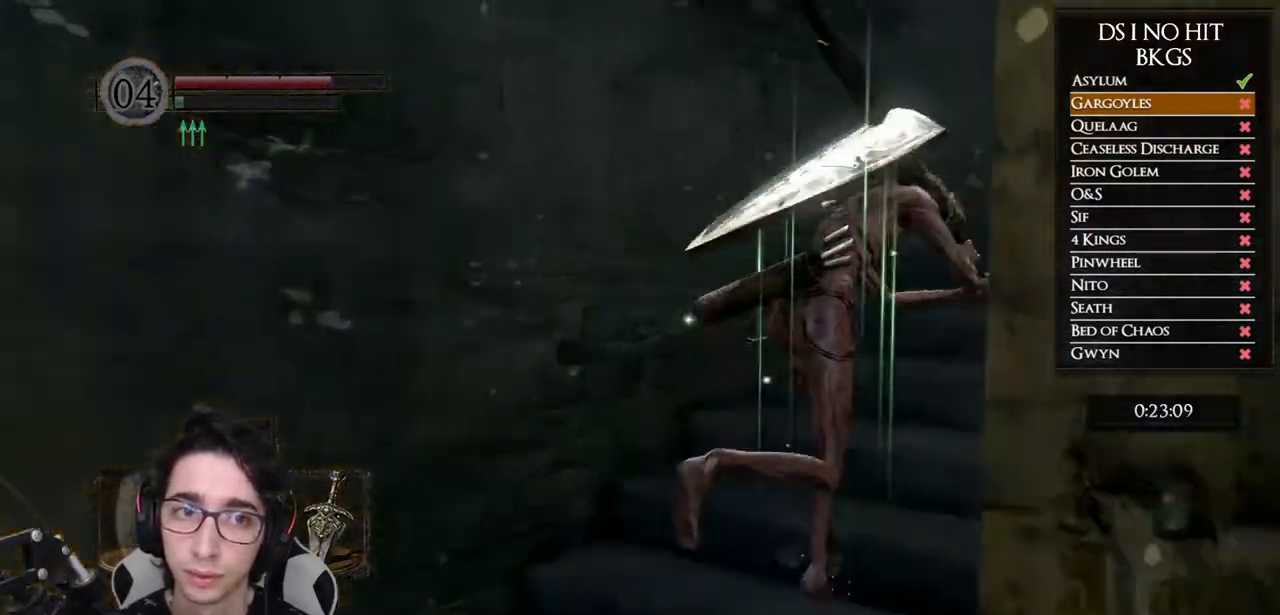
{"buttons": [], "left_stick": "up", "right_stick": "center", "events": [[100, "B", "up"], [200, "right_stick", "down-right"], [250, "left_stick", "up"], [433, "right_stick", "center"]]}
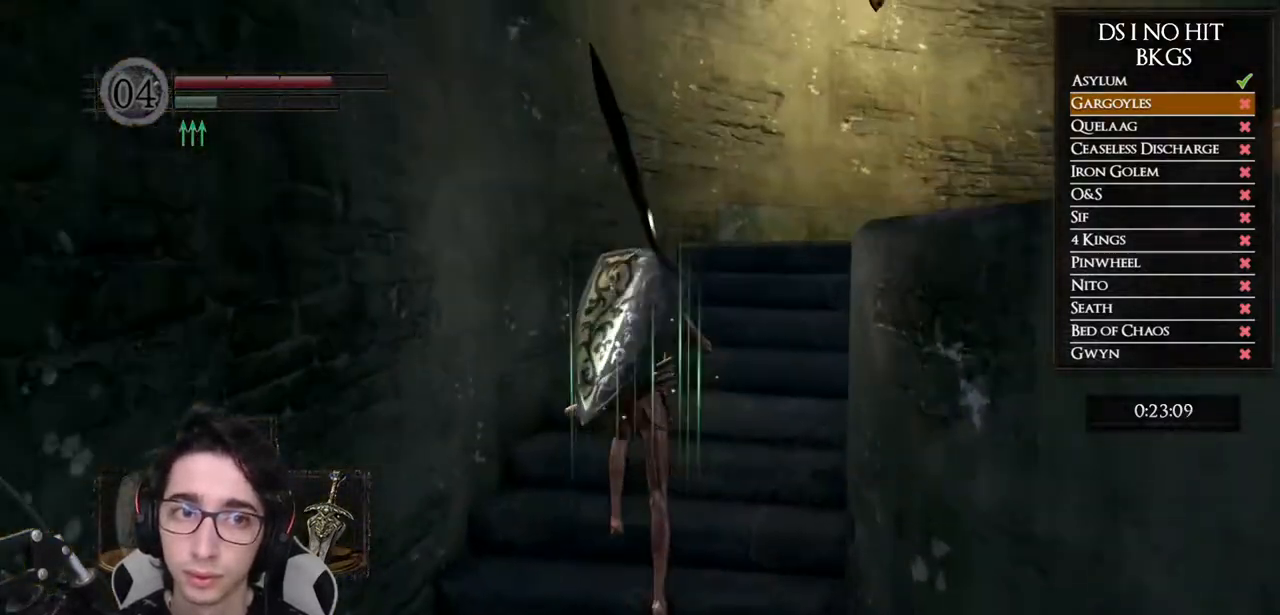
{"buttons": ["B"], "left_stick": "up-right", "right_stick": "center", "events": [[33, "B", "down"], [250, "left_stick", "up-right"]]}